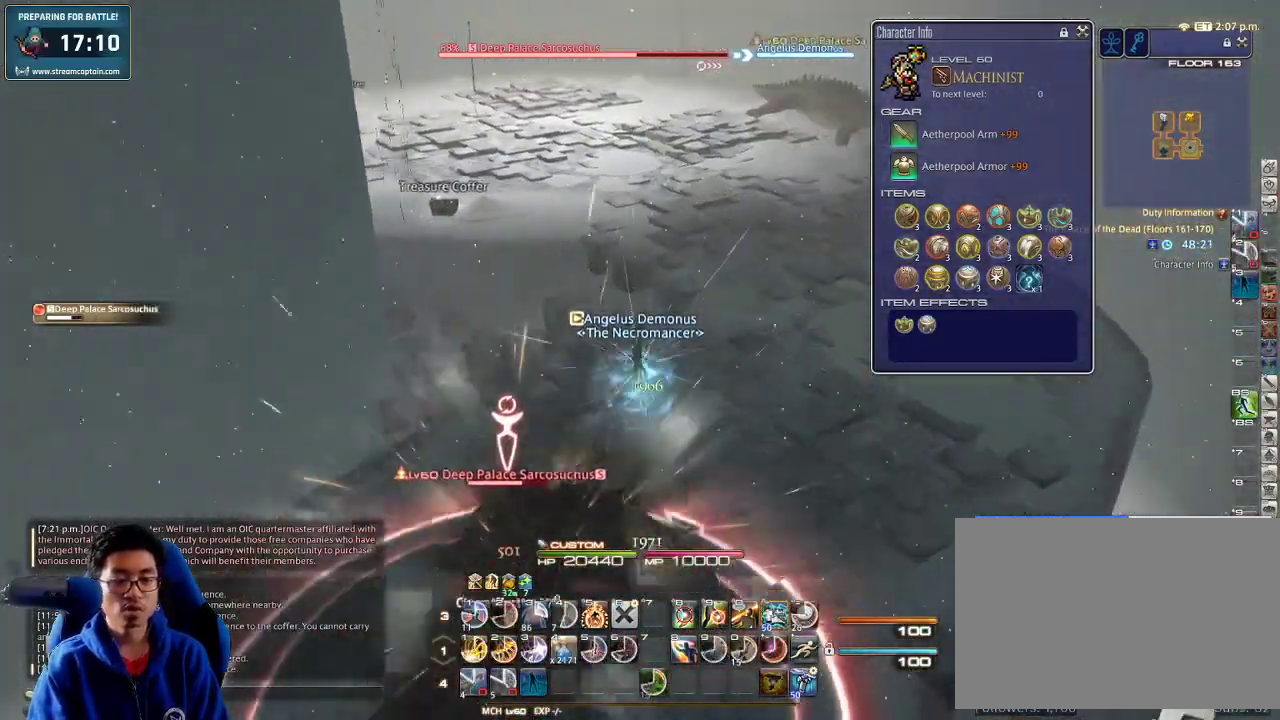
Gameplay with keyboard; each line is a JSON object with the keys held at the frame after it. "events" lists presses ("down") and releases ("up") of ".", "/", "0", "1", "2", "3", "4", "5", "6", "7", "8", "9", "a", "alt_l", "alt_r", "b", "backslash", "backspace", "c", "caps_lock", "comma", "ctrl_l", "ctrl_r", "d", "down", "e", "equals", "escape", "f", "f1", "f10", "f11", "f12", "f2", "f3", "f4", "f5", "f6", "f7", "f8", "f9", "g", "h", "i", "j", "k", "l", "lbracket", "left", "m", "minus", "n", "o", "p", "q", "quote", "r", "rbracket", "return", "right", "s", "semicolon", "shift_l", "shift_r", "space", "super", "t", "tab", "tilde", "u", "up", "v", "w", "x", "y" and "z" between this image and that frame as [ms after this image, input, new state], when the widget could be followed in between. No other keys are recorded. Mouse input is not recorded.
{"keys": ["1", "rbracket", "w"], "events": [[100, "space", "up"], [333, "1", "down"], [400, "1", "up"], [433, "rbracket", "down"], [500, "1", "down"]]}
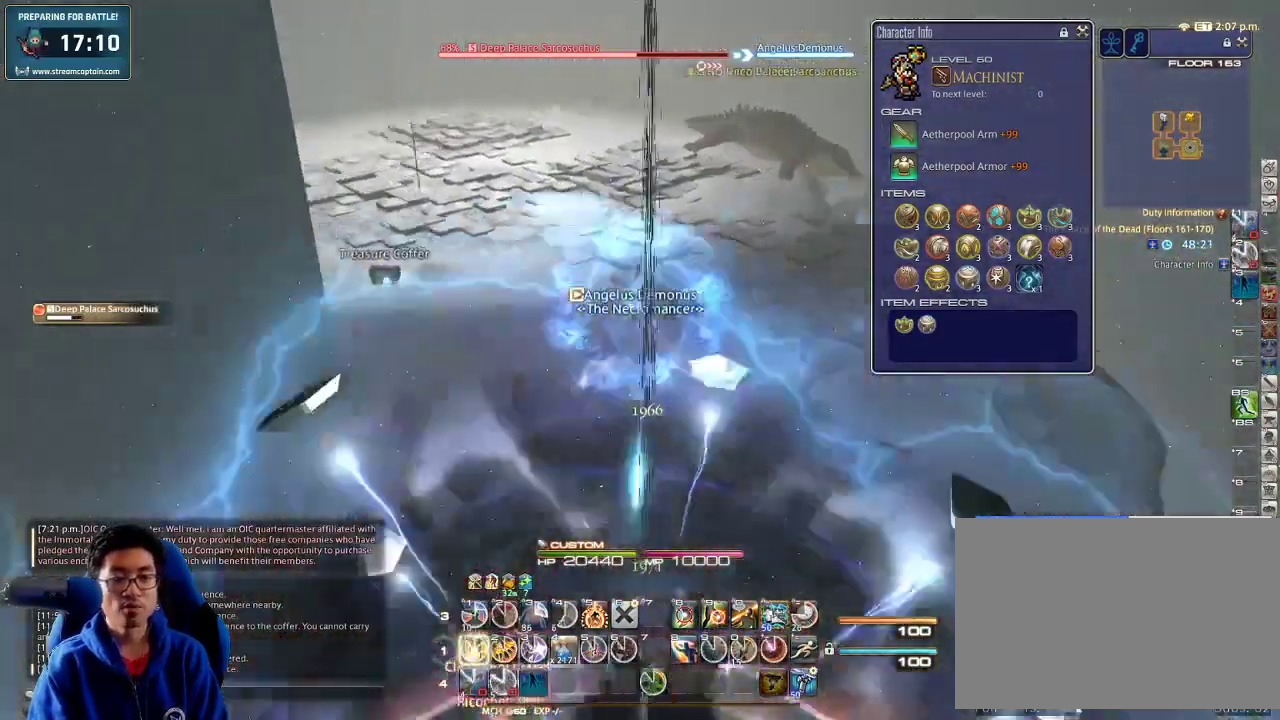
{"keys": ["1", "w"], "events": [[33, "1", "up"], [67, "1", "down"], [67, "rbracket", "up"], [167, "1", "up"], [200, "1", "down"], [267, "d", "down"], [300, "1", "up"], [333, "1", "down"], [433, "1", "up"], [467, "1", "down"], [467, "d", "up"]]}
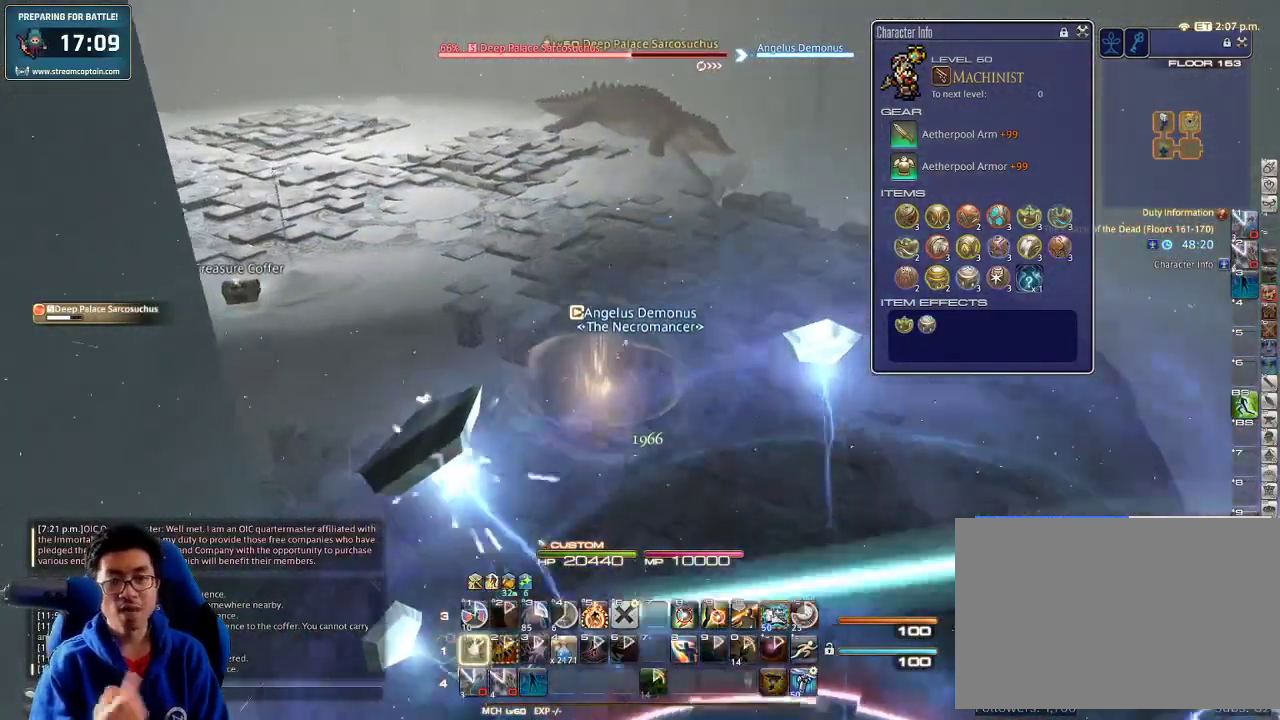
{"keys": ["1", "w"], "events": [[33, "1", "up"], [133, "1", "down"], [200, "1", "up"], [233, "1", "down"], [300, "1", "up"], [333, "1", "down"], [433, "1", "up"], [467, "1", "down"]]}
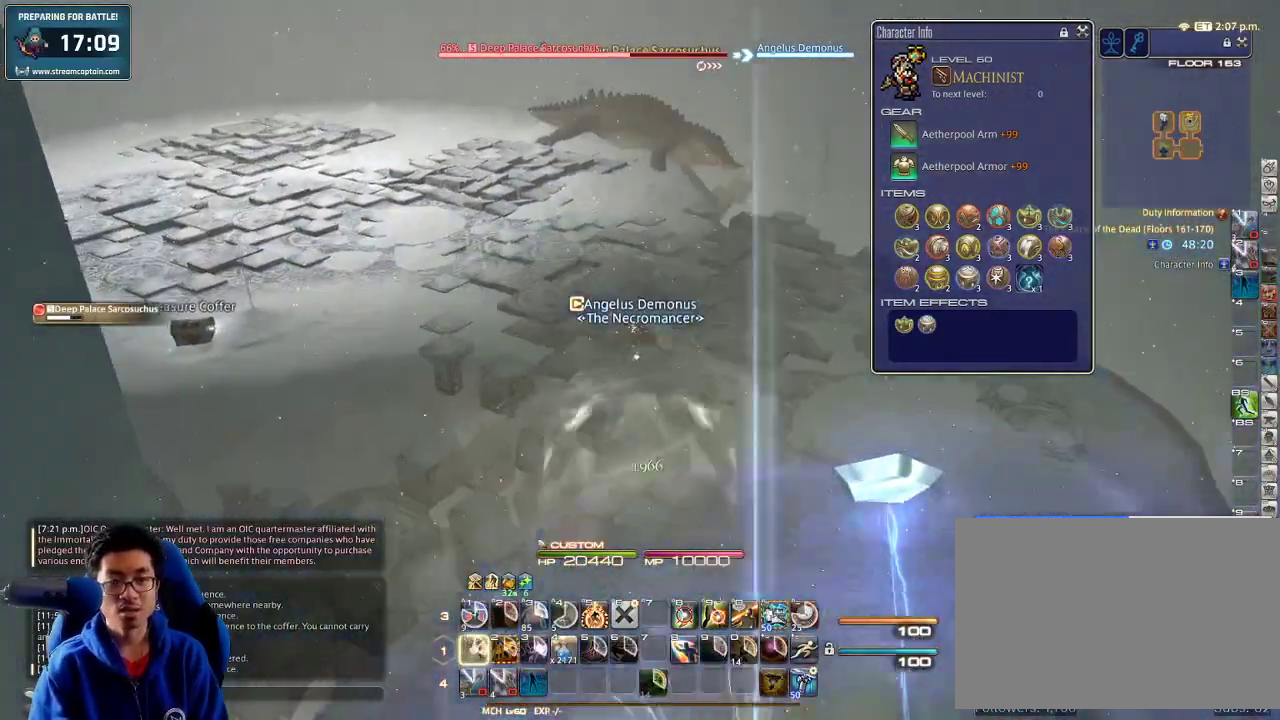
{"keys": ["a", "p", "w"], "events": [[100, "1", "up"], [200, "p", "down"], [300, "a", "down"], [367, "w", "up"], [500, "w", "down"]]}
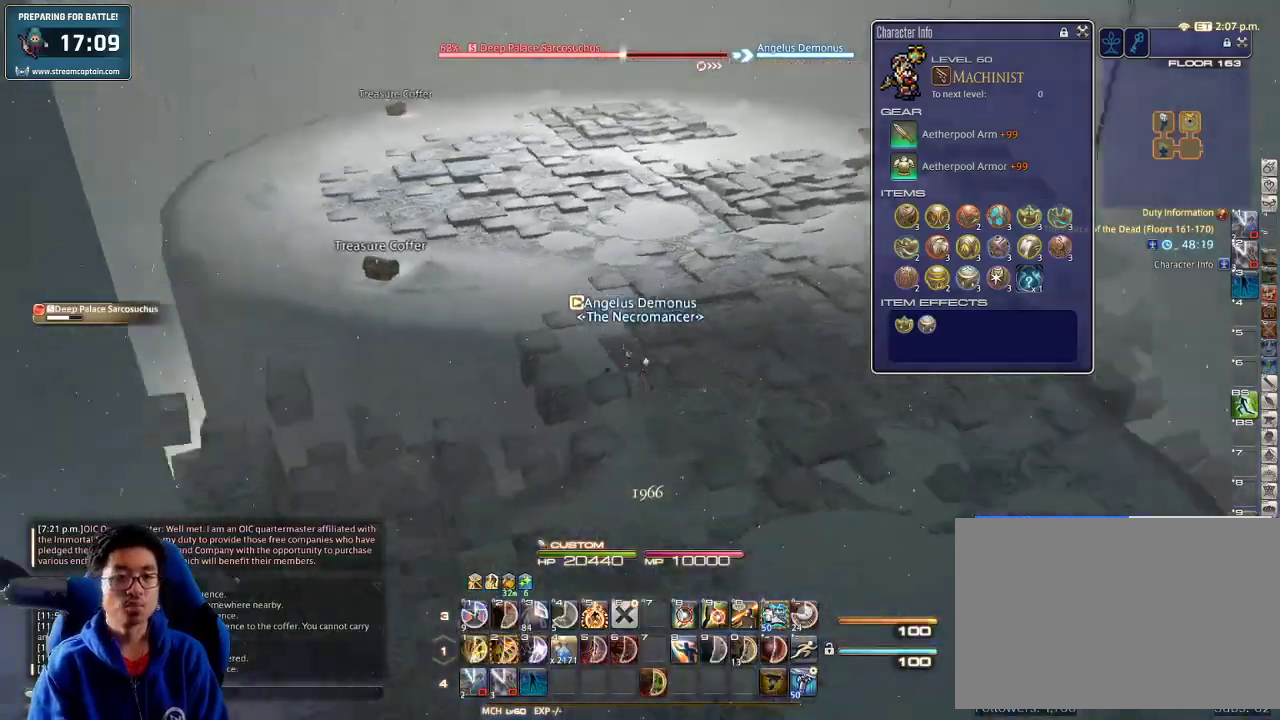
{"keys": ["p", "w"], "events": [[100, "a", "up"], [333, "p", "up"], [400, "p", "down"]]}
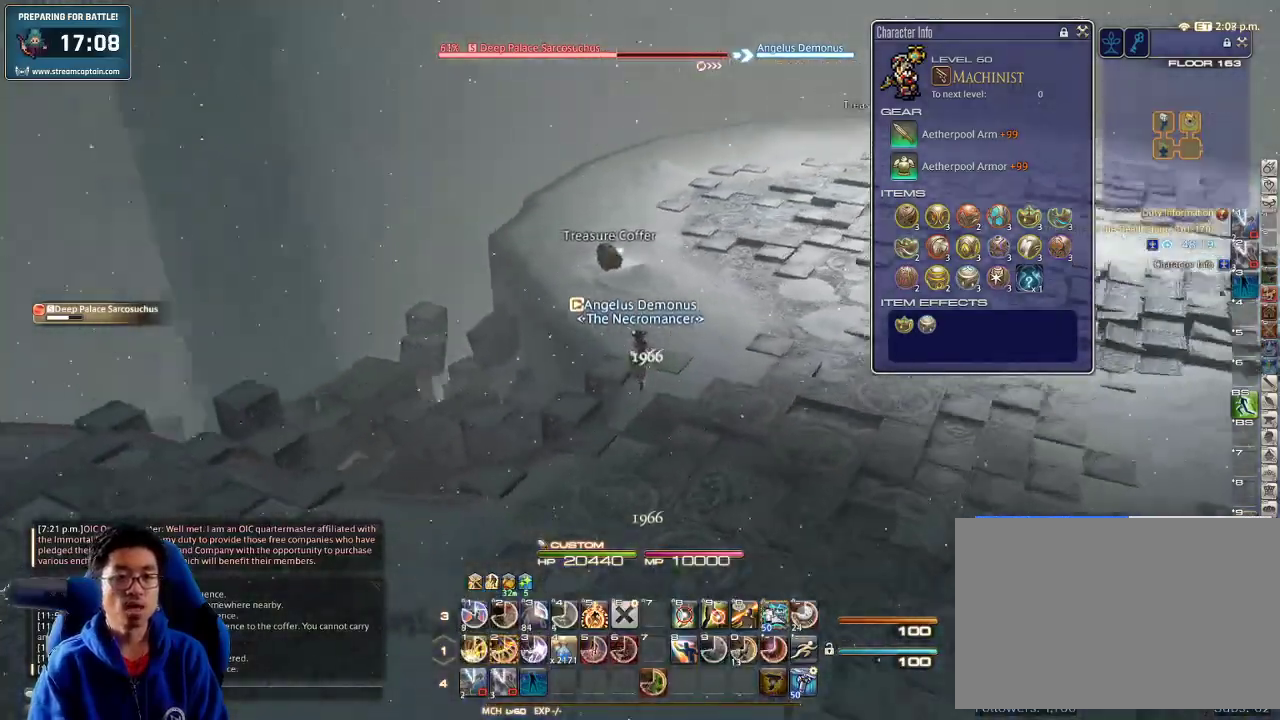
{"keys": ["w"], "events": [[200, "e", "down"], [233, "p", "up"], [333, "e", "up"], [400, "return", "down"], [500, "return", "up"]]}
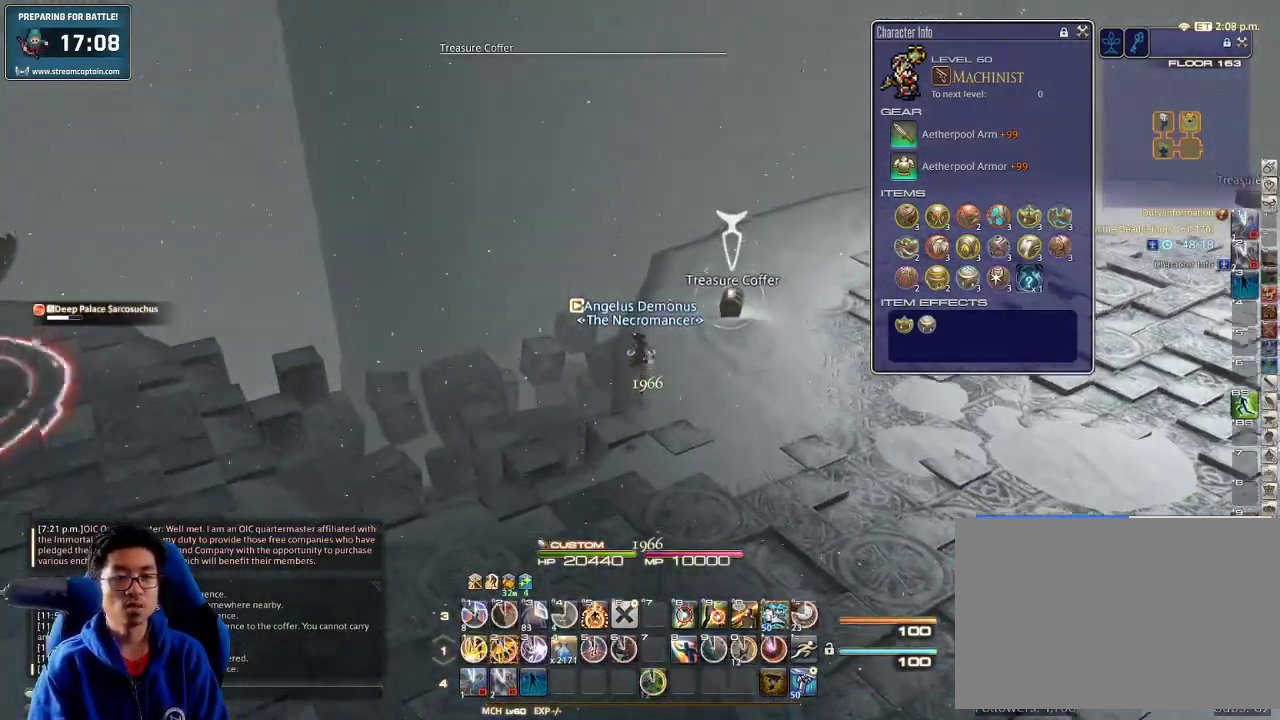
{"keys": ["p", "s"], "events": [[200, "return", "down"], [300, "return", "up"], [333, "a", "down"], [333, "return", "down"], [333, "w", "up"], [400, "p", "down"], [400, "s", "down"], [467, "return", "up"], [500, "a", "up"]]}
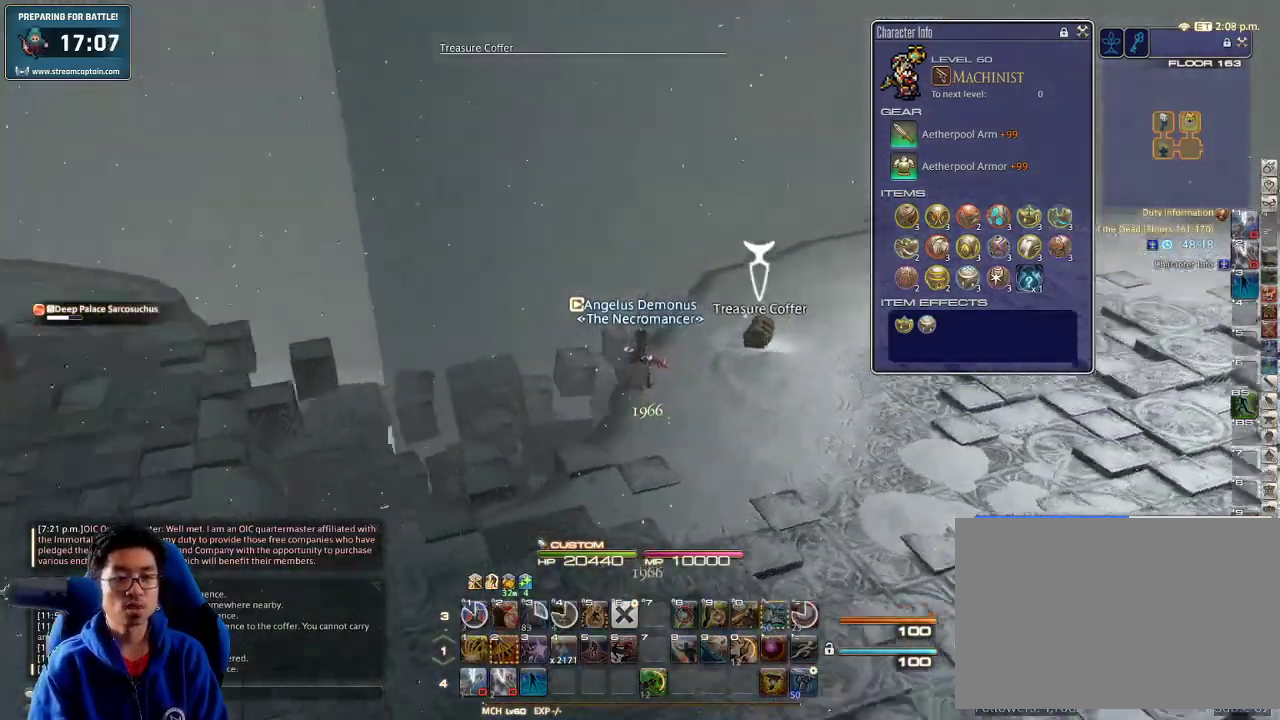
{"keys": ["s"], "events": [[133, "alt_r", "down"], [133, "p", "up"], [200, "q", "down"], [200, "s", "up"], [300, "q", "up"], [300, "s", "down"], [367, "alt_r", "up"]]}
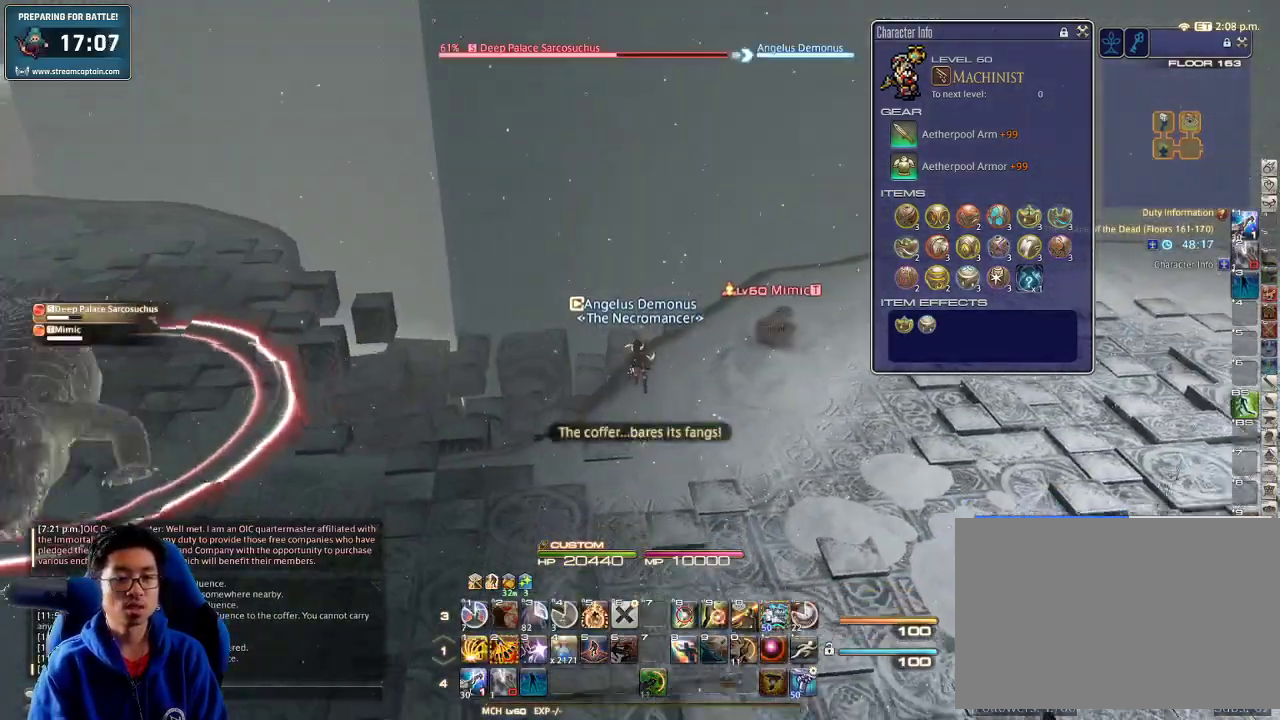
{"keys": ["a", "p"], "events": [[67, "a", "down"], [67, "p", "down"], [133, "s", "up"], [300, "p", "up"], [367, "p", "down"]]}
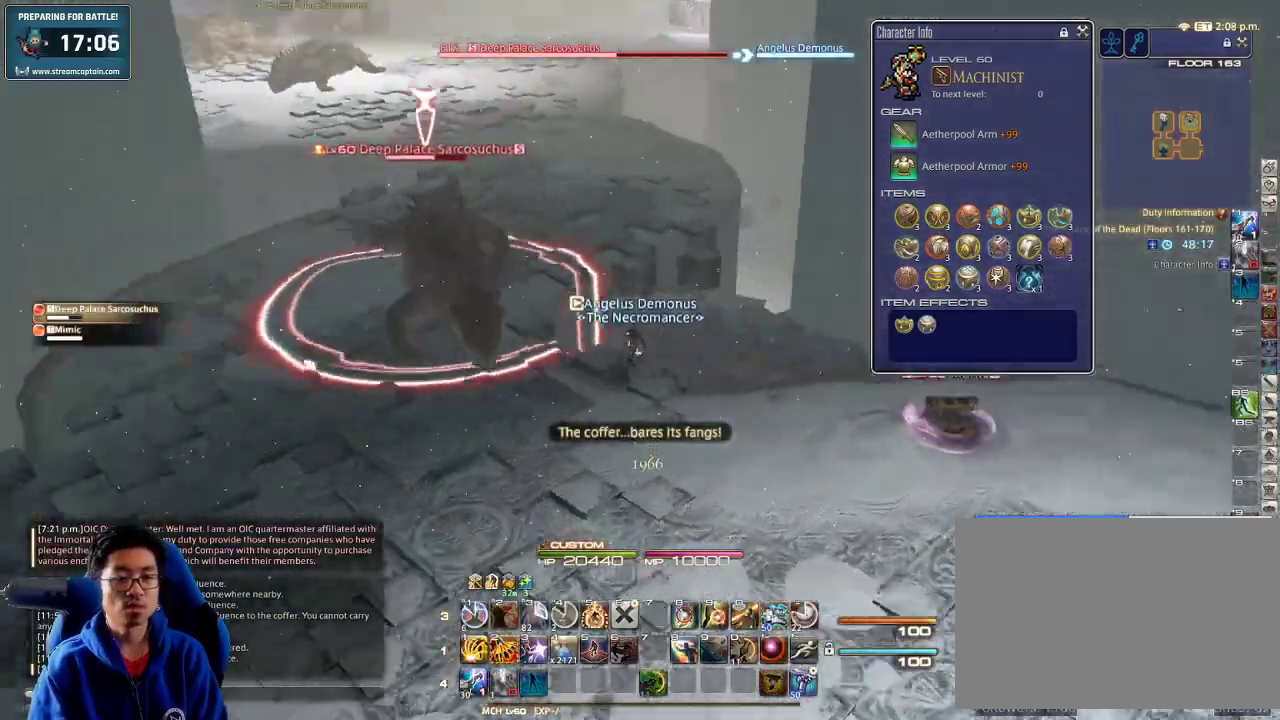
{"keys": ["w"], "events": [[100, "lbracket", "down"], [167, "w", "down"], [200, "lbracket", "up"], [200, "p", "up"], [233, "p", "down"], [433, "a", "up"], [433, "p", "up"]]}
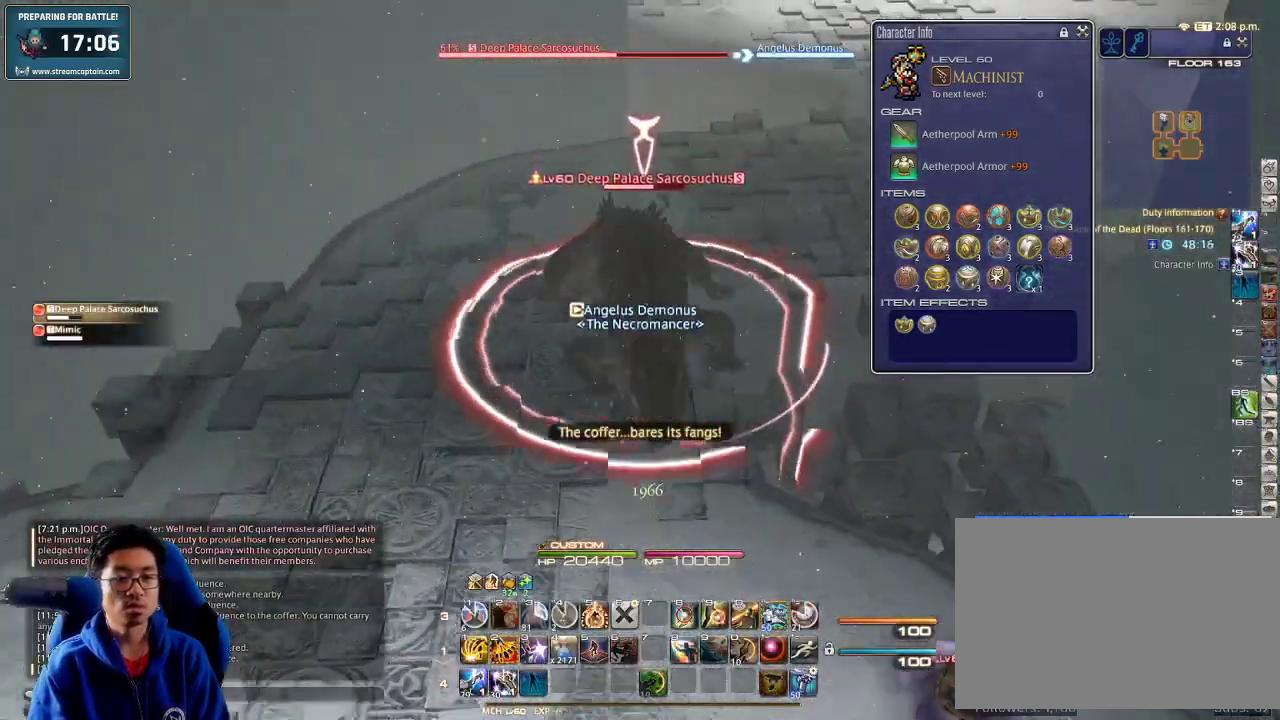
{"keys": ["w"], "events": [[300, "2", "down"], [400, "2", "up"], [400, "rbracket", "down"], [500, "rbracket", "up"]]}
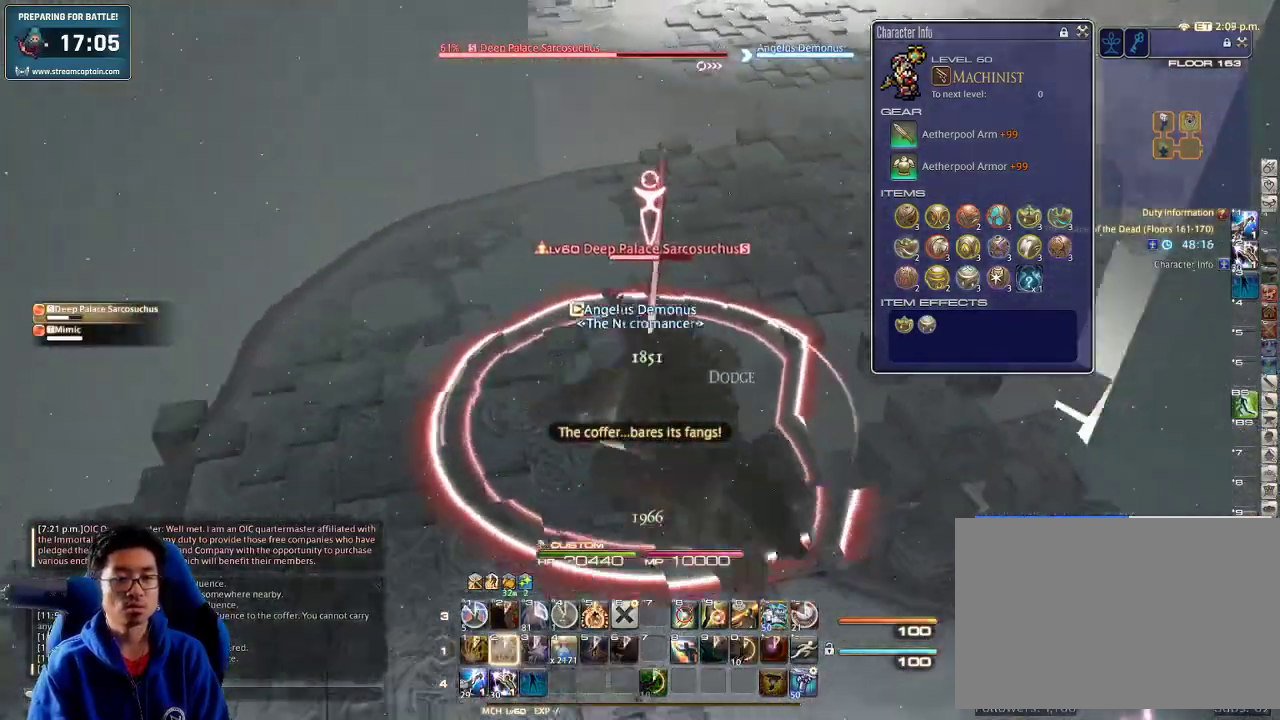
{"keys": ["w"], "events": [[67, "rbracket", "down"], [233, "a", "down"], [367, "rbracket", "up"], [433, "a", "up"]]}
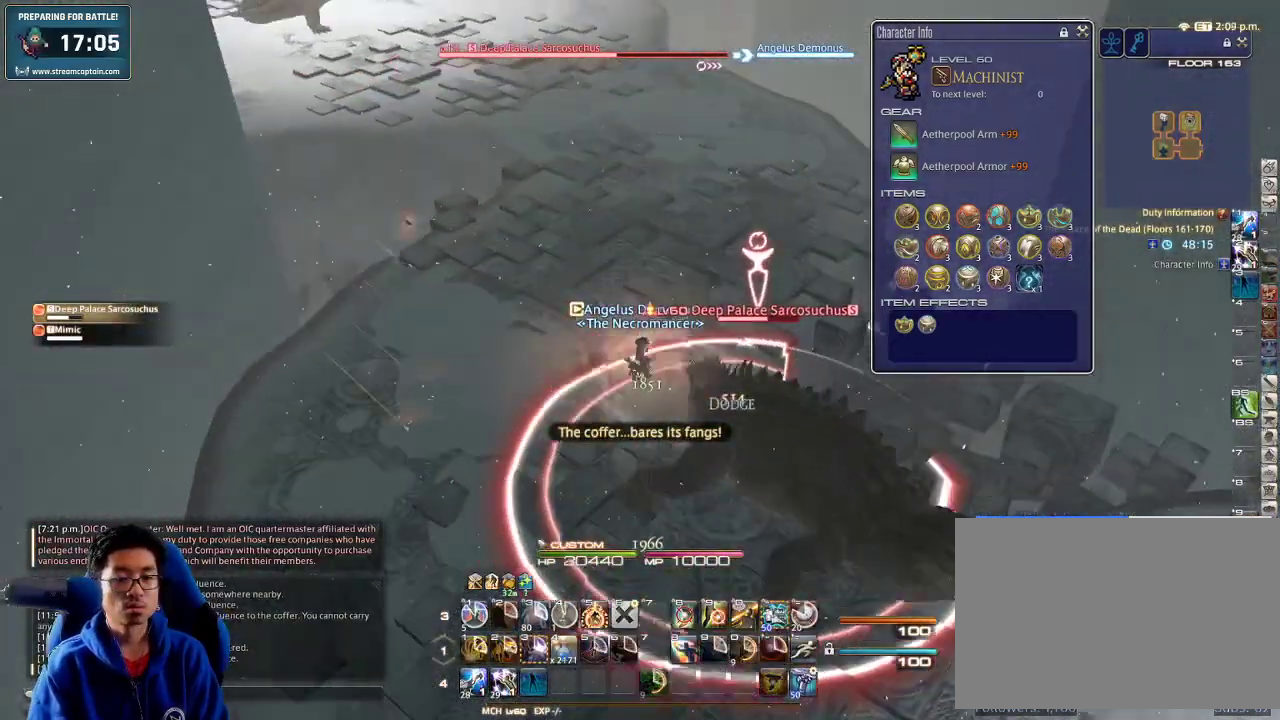
{"keys": ["4", "alt_r", "w"], "events": [[100, "minus", "down"], [200, "alt_r", "down"], [200, "minus", "up"], [367, "4", "down"], [400, "4", "up"], [500, "4", "down"]]}
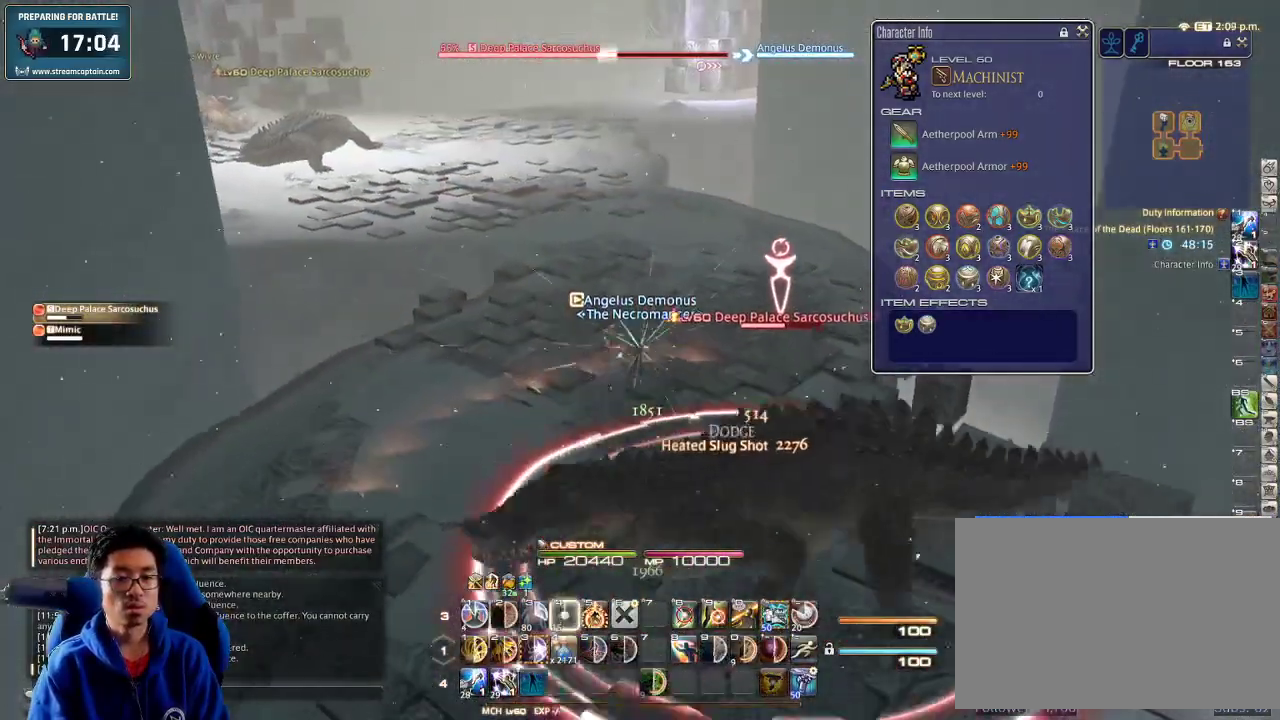
{"keys": ["p", "w"], "events": [[67, "4", "up"], [100, "4", "down"], [233, "4", "up"], [267, "4", "down"], [367, "4", "up"], [400, "alt_r", "up"], [500, "p", "down"]]}
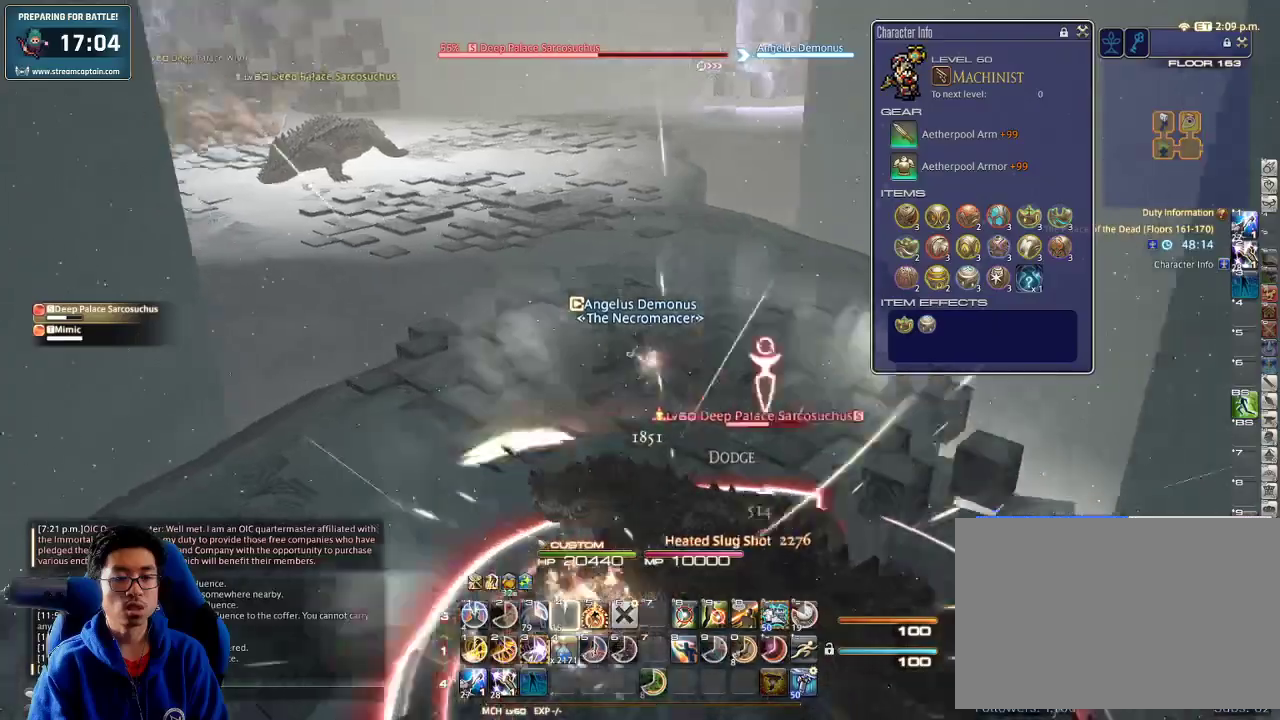
{"keys": ["a", "rbracket", "w"], "events": [[67, "d", "down"], [100, "p", "up"], [133, "space", "down"], [267, "d", "up"], [267, "space", "up"], [333, "rbracket", "down"], [400, "a", "down"]]}
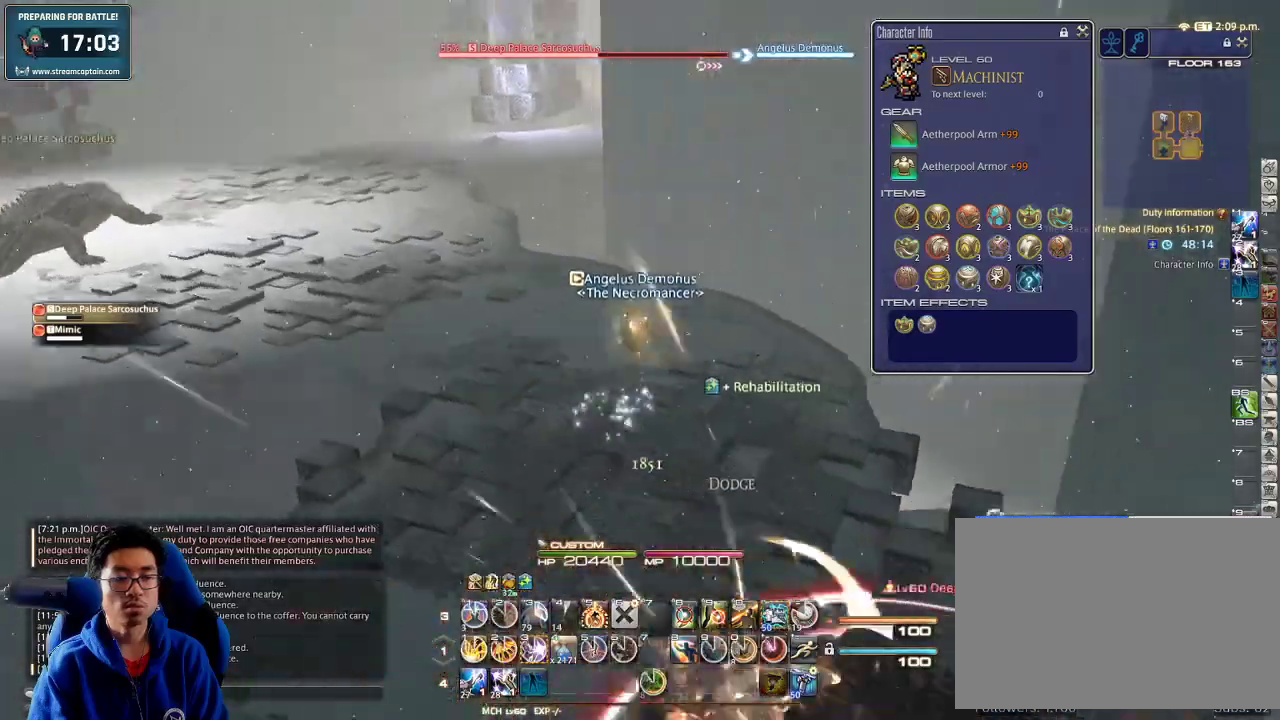
{"keys": ["3", "a", "rbracket", "w"], "events": [[100, "3", "down"], [167, "3", "up"], [233, "3", "down"], [333, "3", "up"], [367, "3", "down"], [467, "3", "up"], [500, "3", "down"]]}
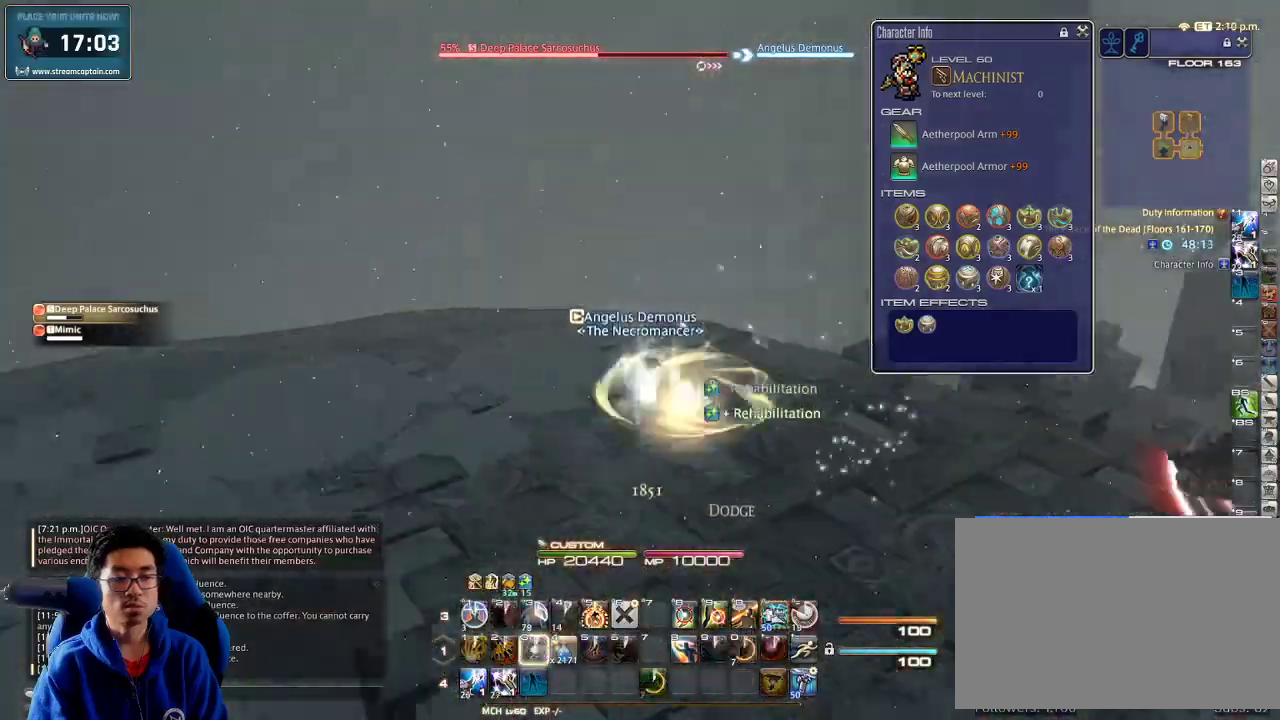
{"keys": ["rbracket", "s"], "events": [[167, "3", "up"], [333, "w", "up"], [400, "s", "down"], [500, "a", "up"]]}
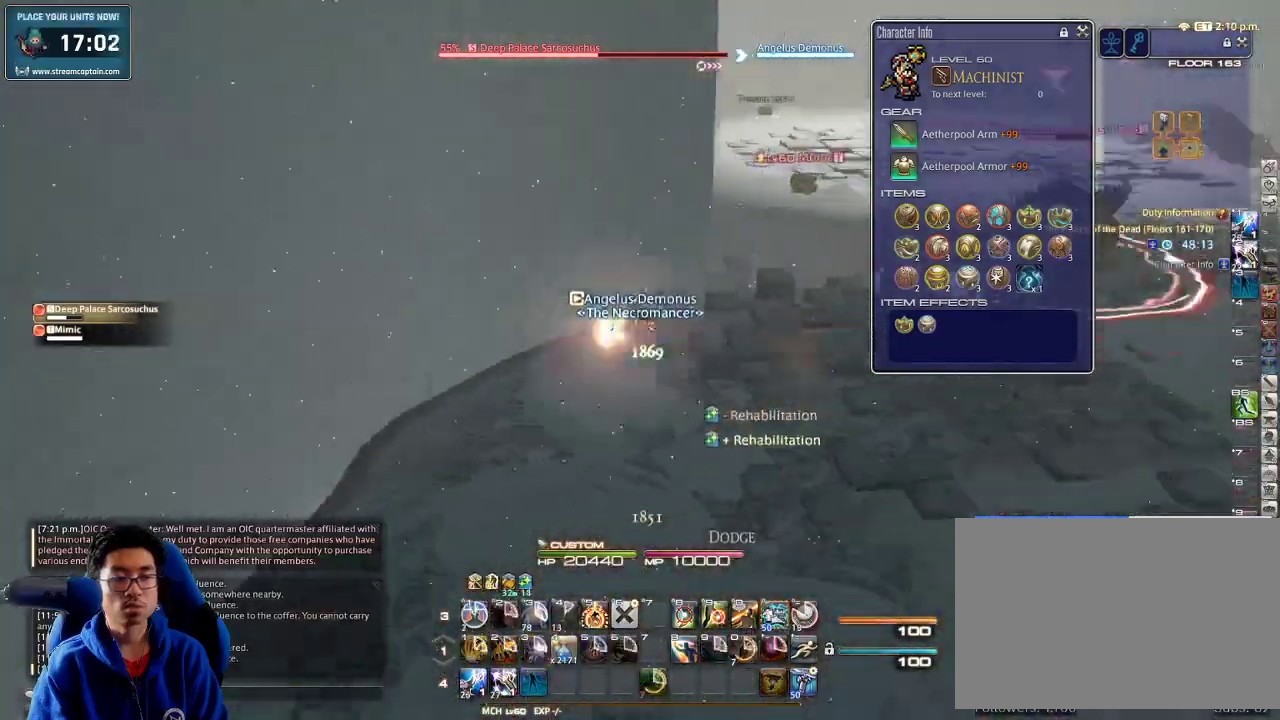
{"keys": ["s"], "events": [[133, "q", "down"], [200, "rbracket", "up"], [267, "q", "up"], [333, "return", "down"], [433, "return", "up"]]}
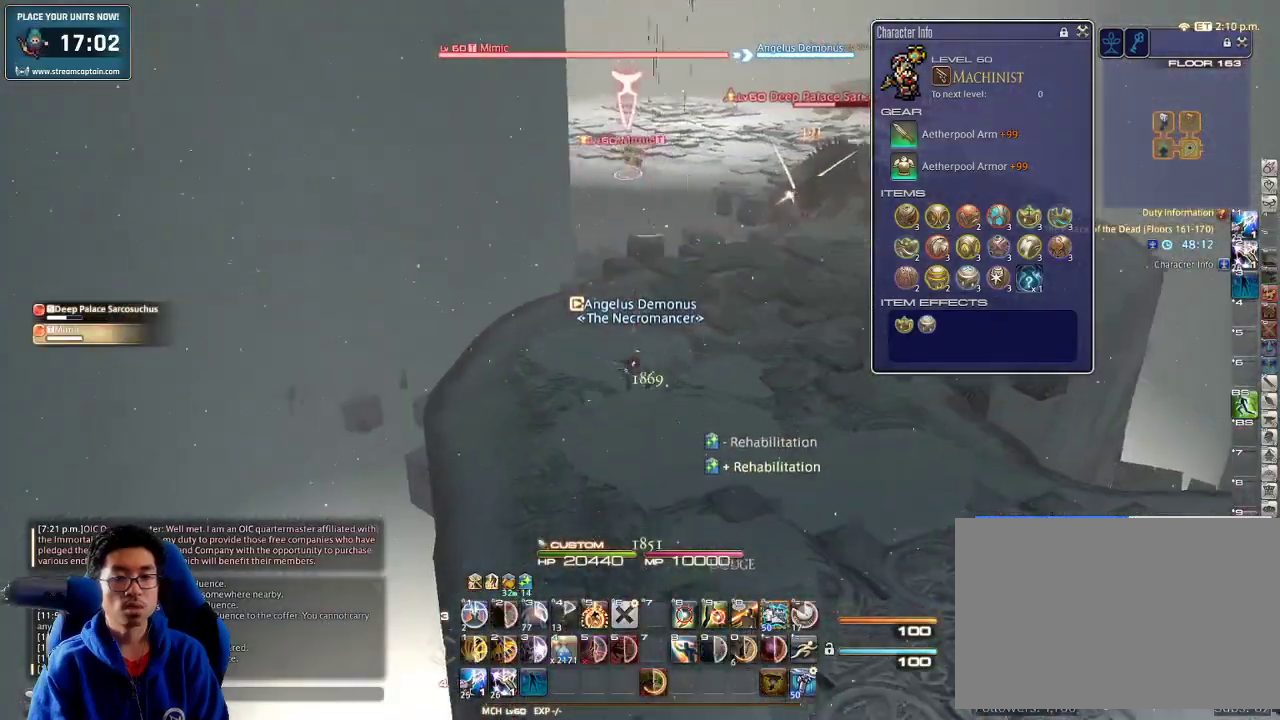
{"keys": ["s", "tab"], "events": [[33, "shift_r", "down"], [67, "f", "down"], [167, "f", "up"], [167, "shift_r", "up"], [467, "tab", "down"]]}